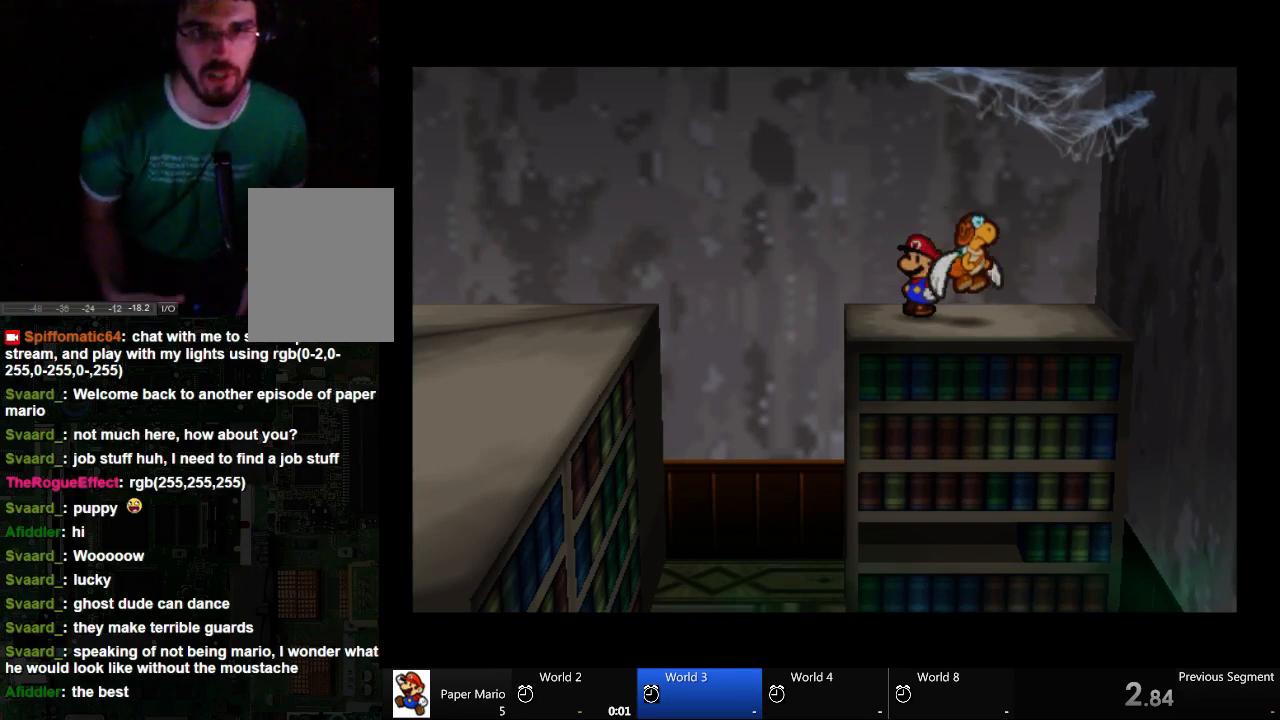
Gameplay with a controller (Xbox layout); each line is a JSON object with the inputs held at the frame after it (dt_ms = milliseconds from this image to that frame). "events" lists button and stick changes between this image and that frame as [ms after this image, input, new state], when the widget could be followed in between. Not read: L2 L3 R3.
{"dt_ms": 500, "buttons": [], "left_stick": "center", "right_stick": "center", "events": []}
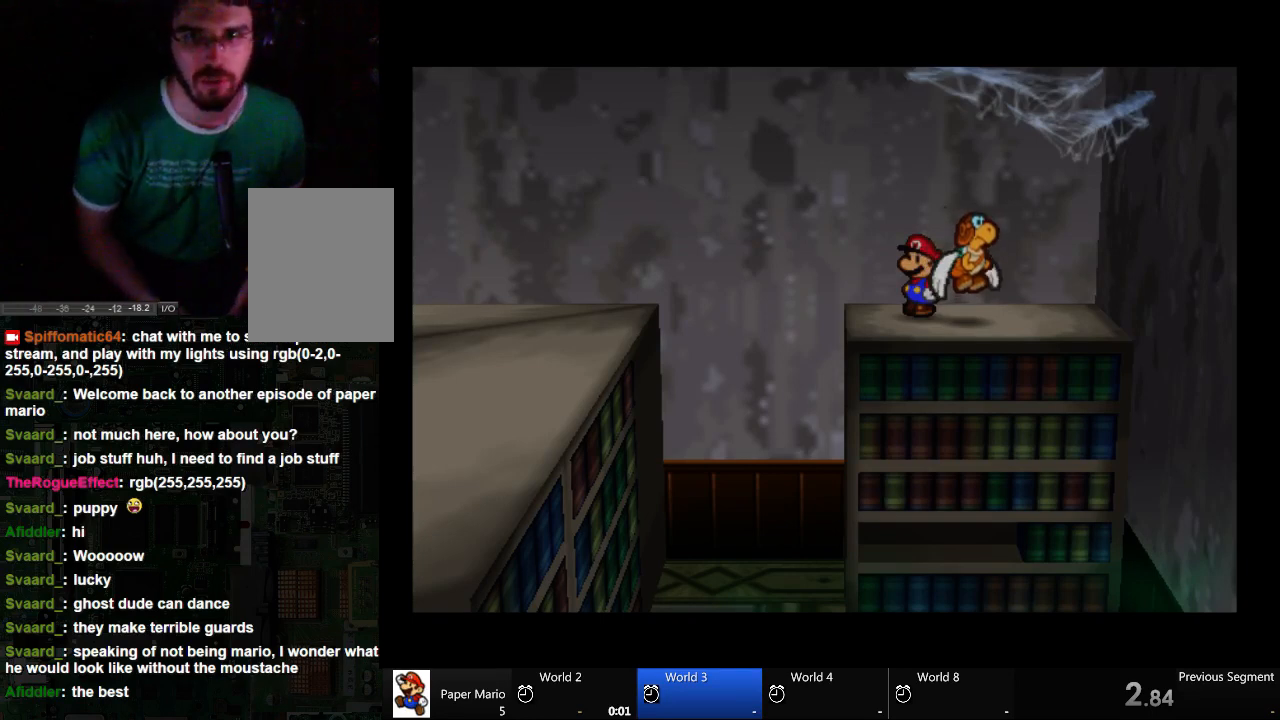
{"dt_ms": 500, "buttons": [], "left_stick": "center", "right_stick": "center", "events": []}
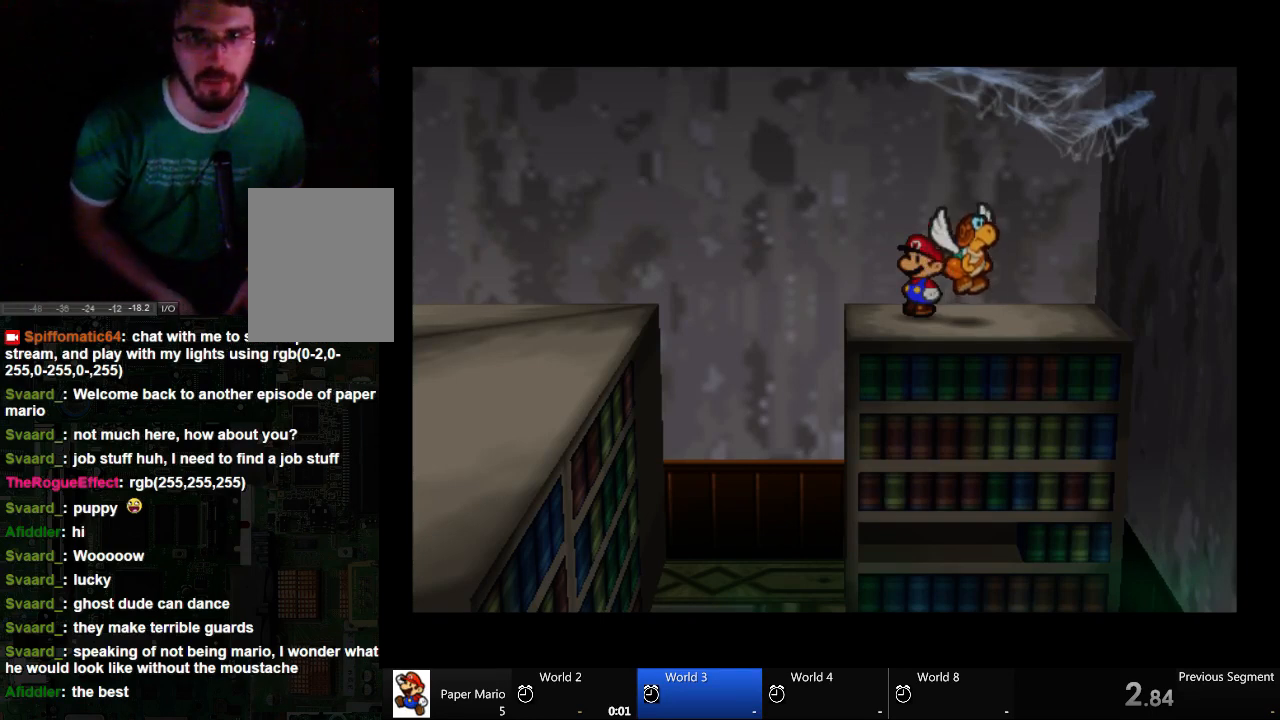
{"dt_ms": 500, "buttons": [], "left_stick": "center", "right_stick": "center", "events": [[167, "left_stick", "left"], [367, "left_stick", "center"]]}
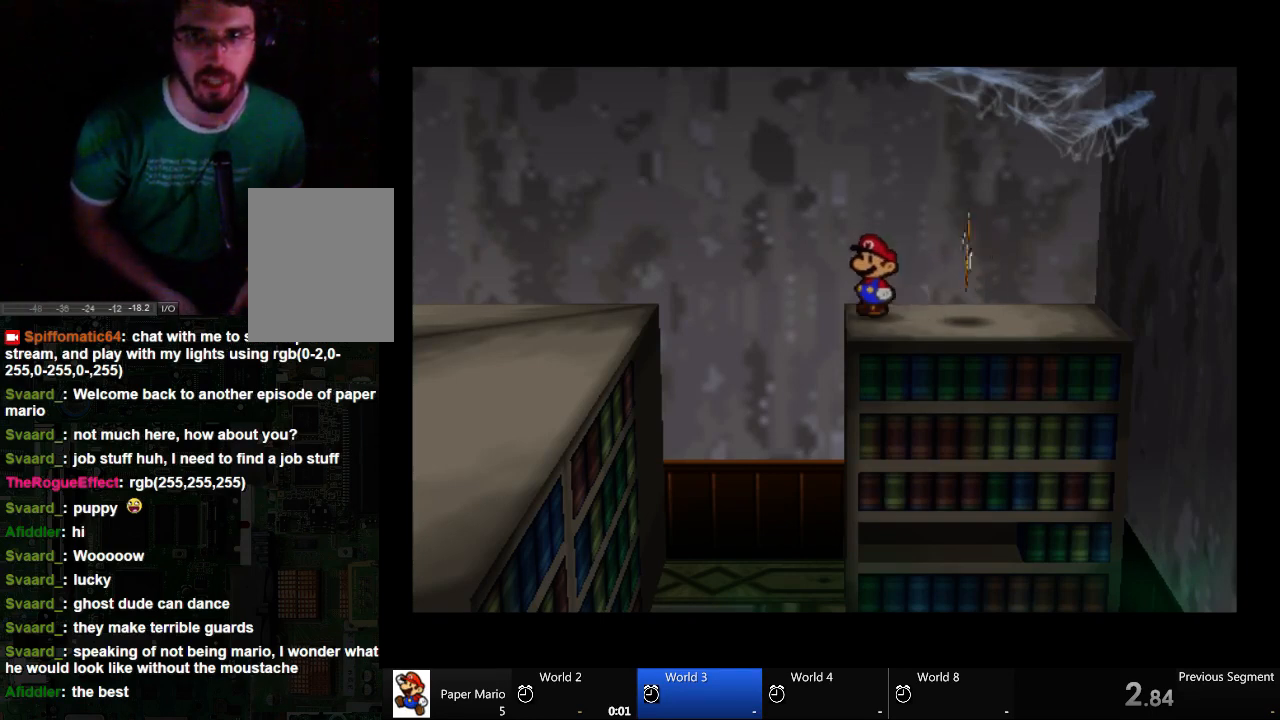
{"dt_ms": 500, "buttons": [], "left_stick": "center", "right_stick": "center", "events": [[100, "left_stick", "up-left"], [367, "left_stick", "center"]]}
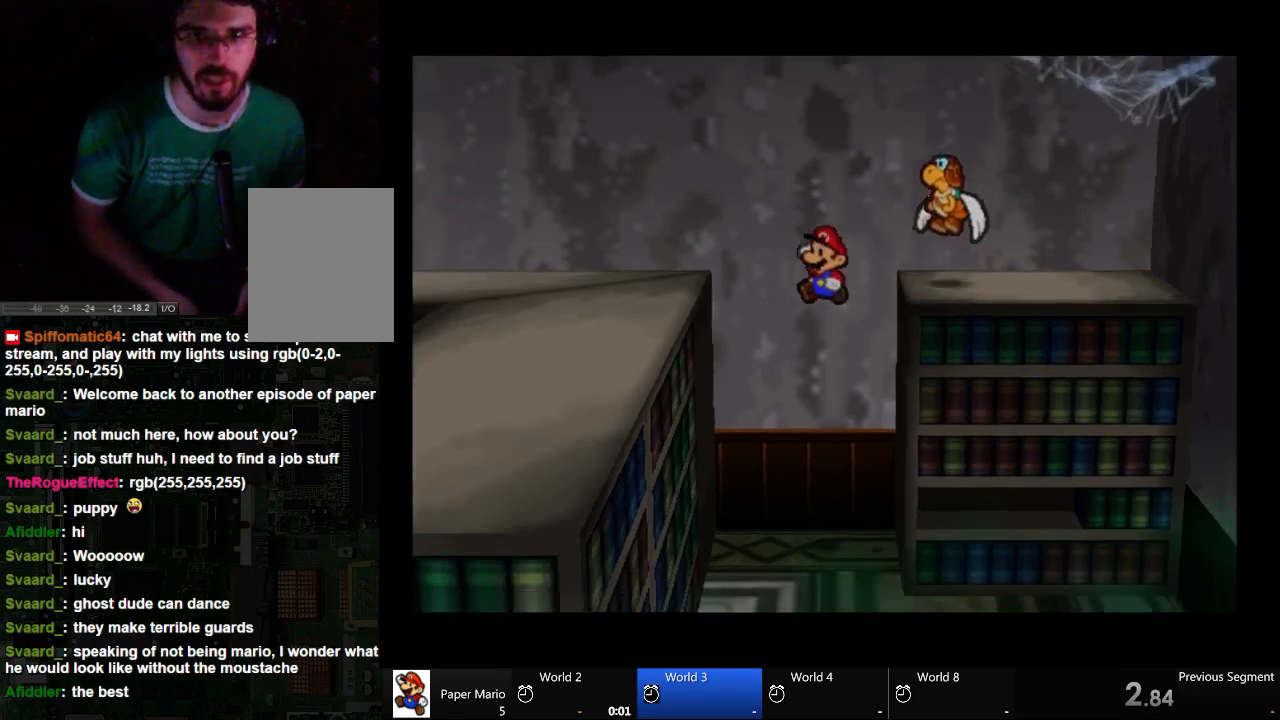
{"dt_ms": 500, "buttons": [], "left_stick": "center", "right_stick": "center", "events": []}
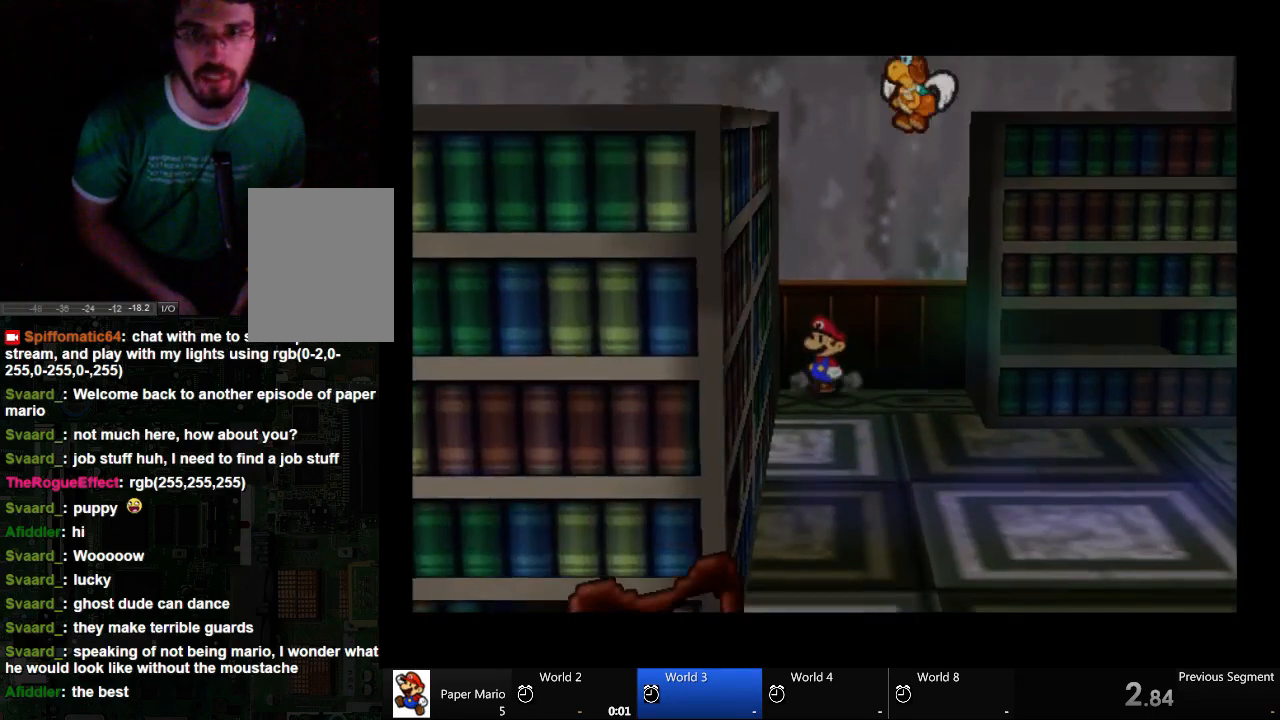
{"dt_ms": 500, "buttons": [], "left_stick": "down-right", "right_stick": "center", "events": [[100, "left_stick", "down-right"]]}
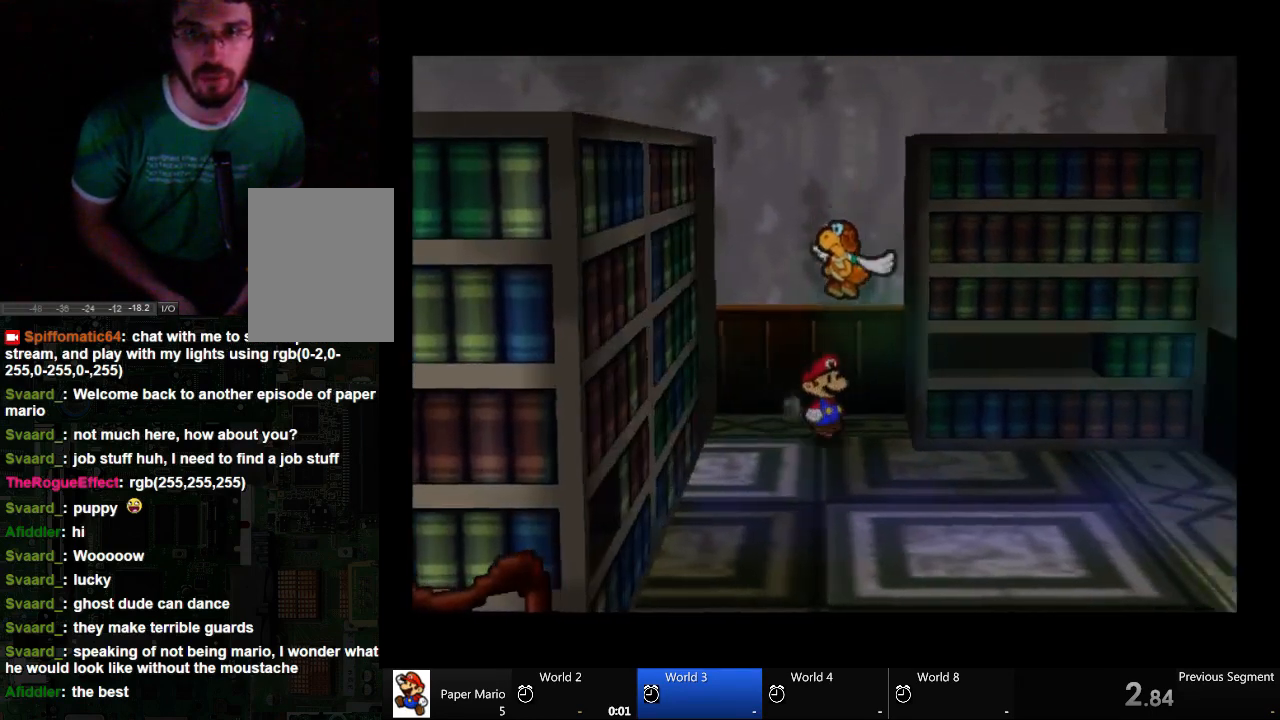
{"dt_ms": 500, "buttons": [], "left_stick": "right", "right_stick": "center", "events": [[33, "left_stick", "down"], [500, "left_stick", "right"]]}
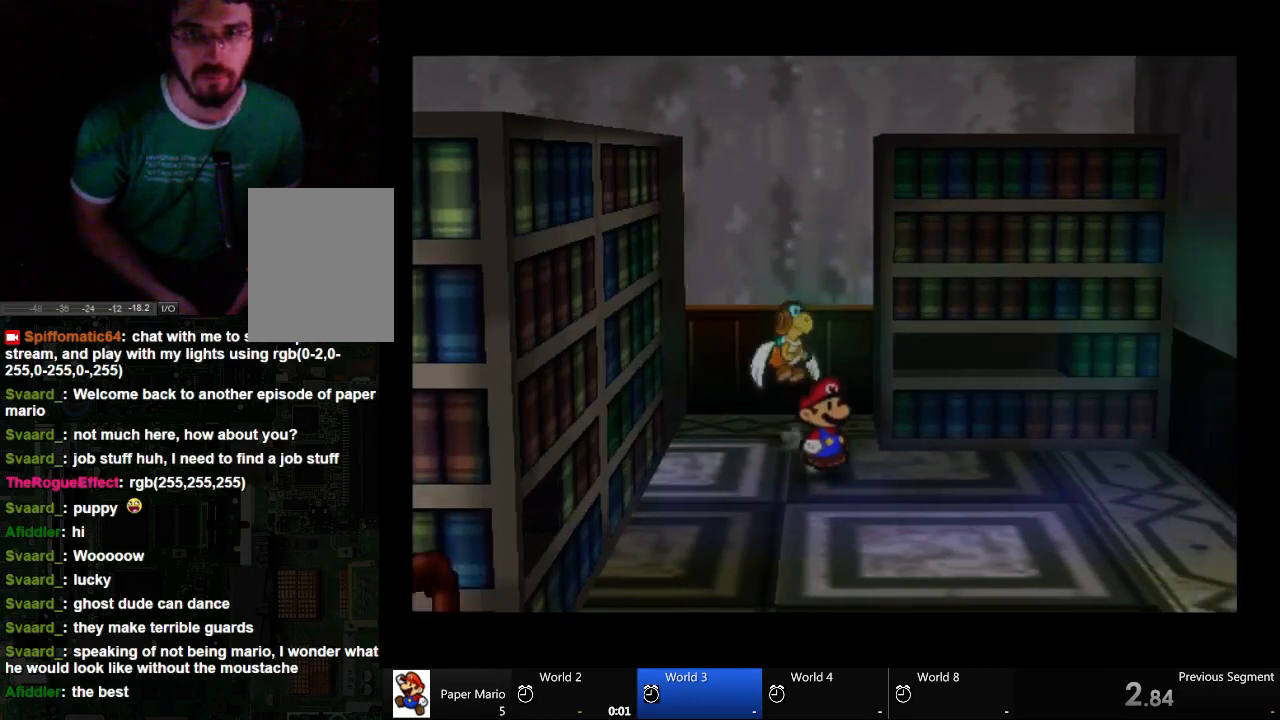
{"dt_ms": 500, "buttons": [], "left_stick": "down", "right_stick": "center", "events": [[167, "left_stick", "down-right"], [300, "left_stick", "center"], [433, "left_stick", "down"]]}
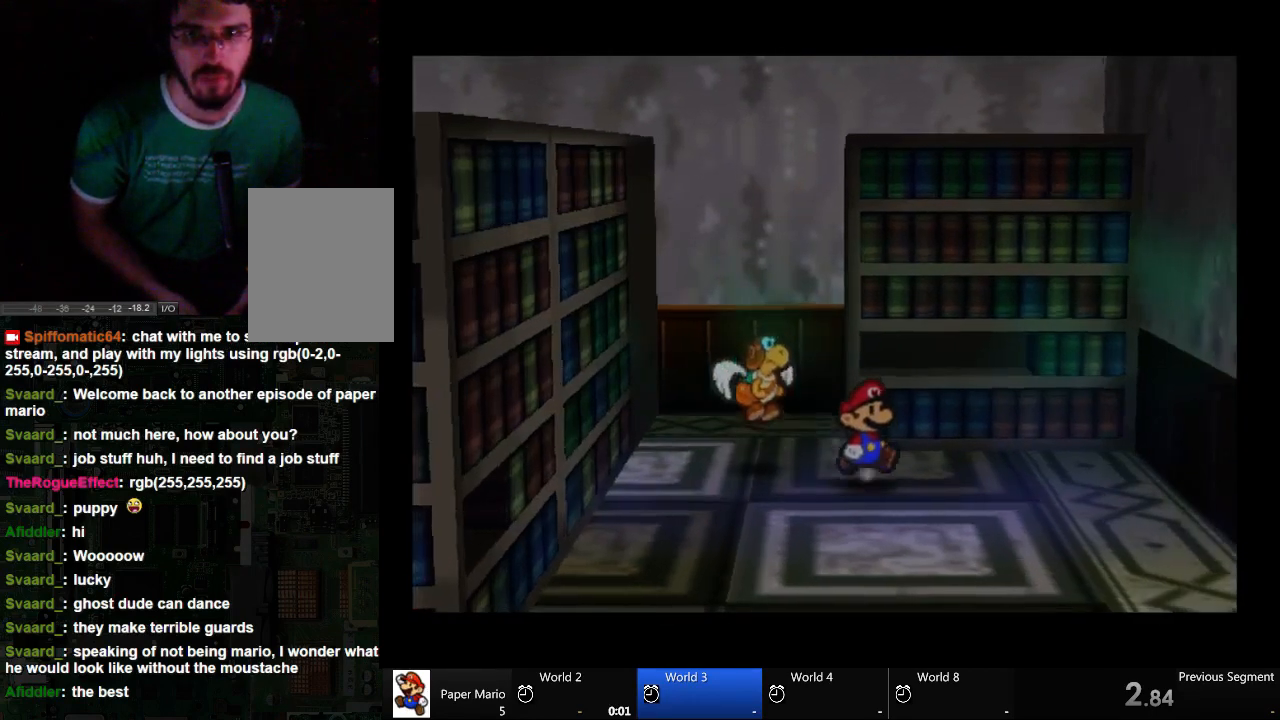
{"dt_ms": 500, "buttons": [], "left_stick": "down", "right_stick": "center", "events": []}
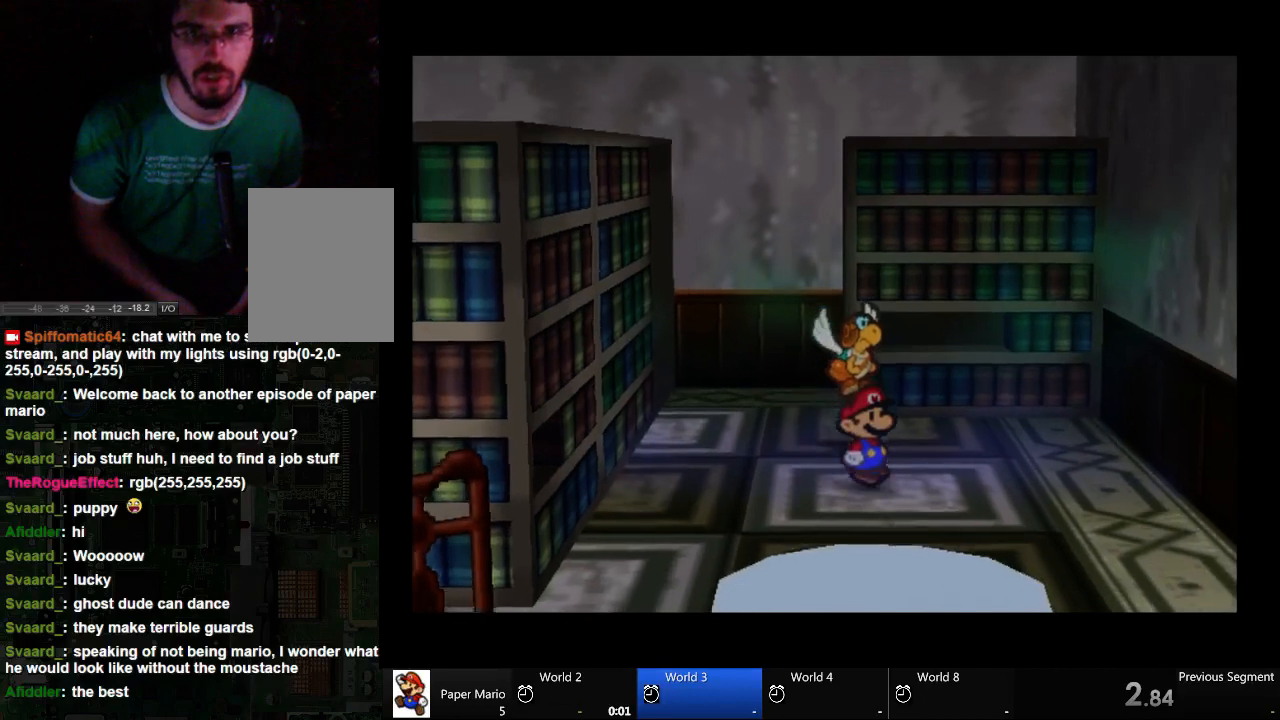
{"dt_ms": 500, "buttons": [], "left_stick": "center", "right_stick": "center", "events": [[100, "left_stick", "center"]]}
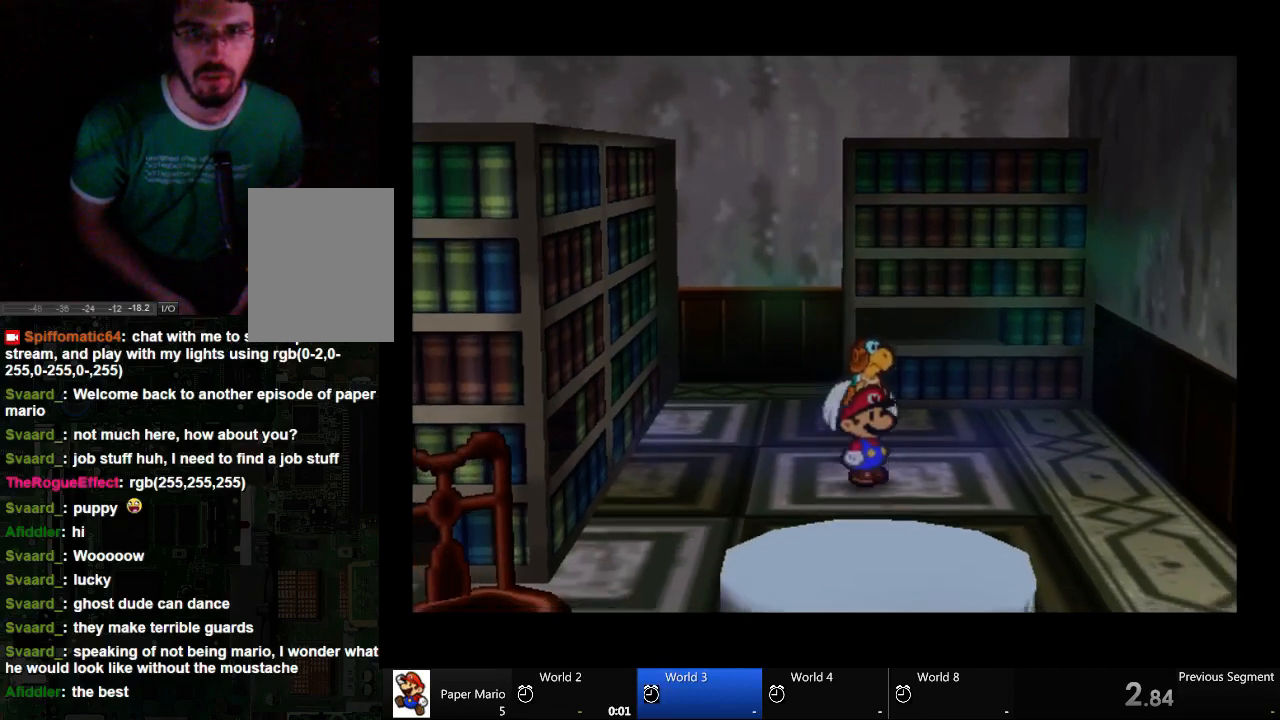
{"dt_ms": 500, "buttons": ["A"], "left_stick": "center", "right_stick": "center", "events": [[67, "A", "down"]]}
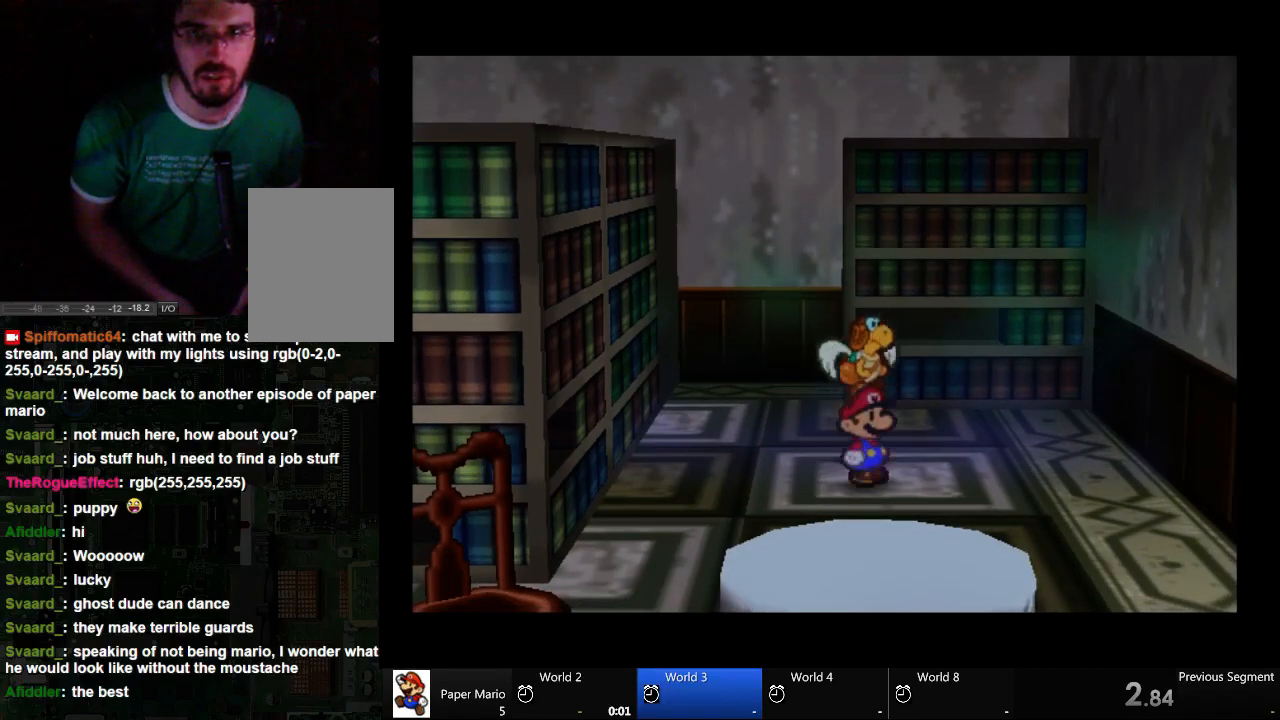
{"dt_ms": 500, "buttons": ["A"], "left_stick": "center", "right_stick": "center", "events": []}
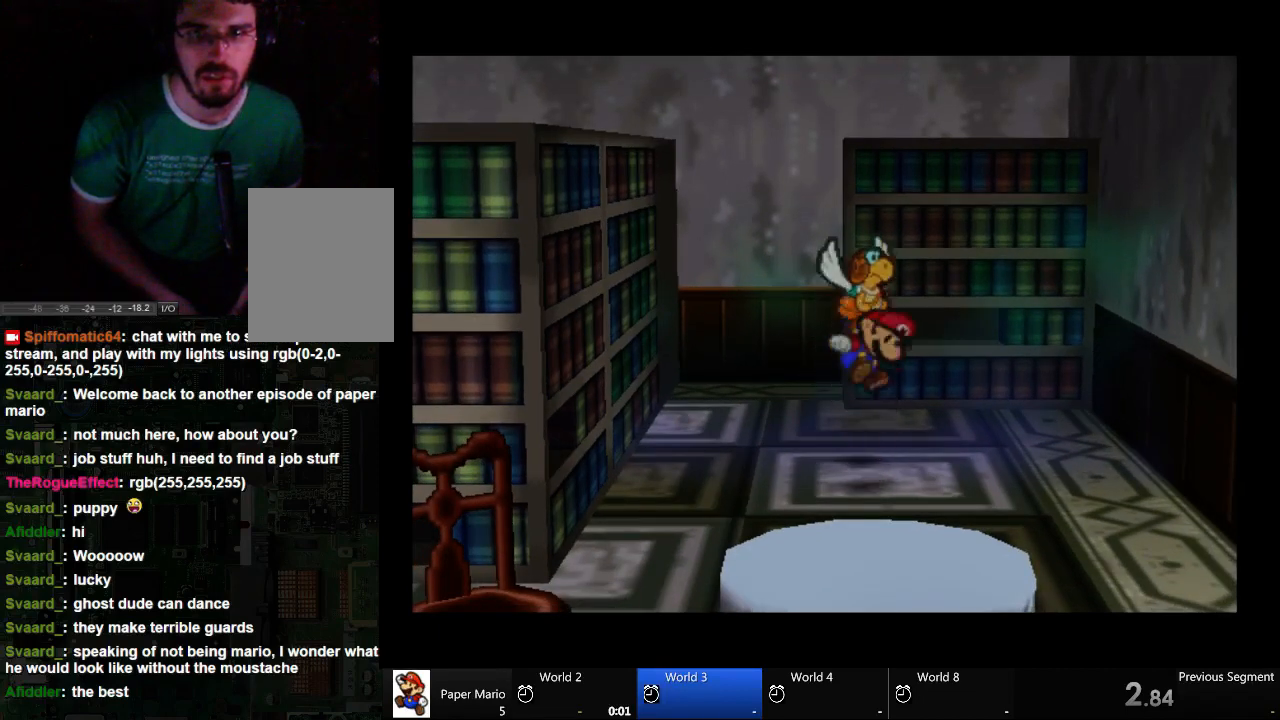
{"dt_ms": 500, "buttons": ["A"], "left_stick": "center", "right_stick": "center", "events": []}
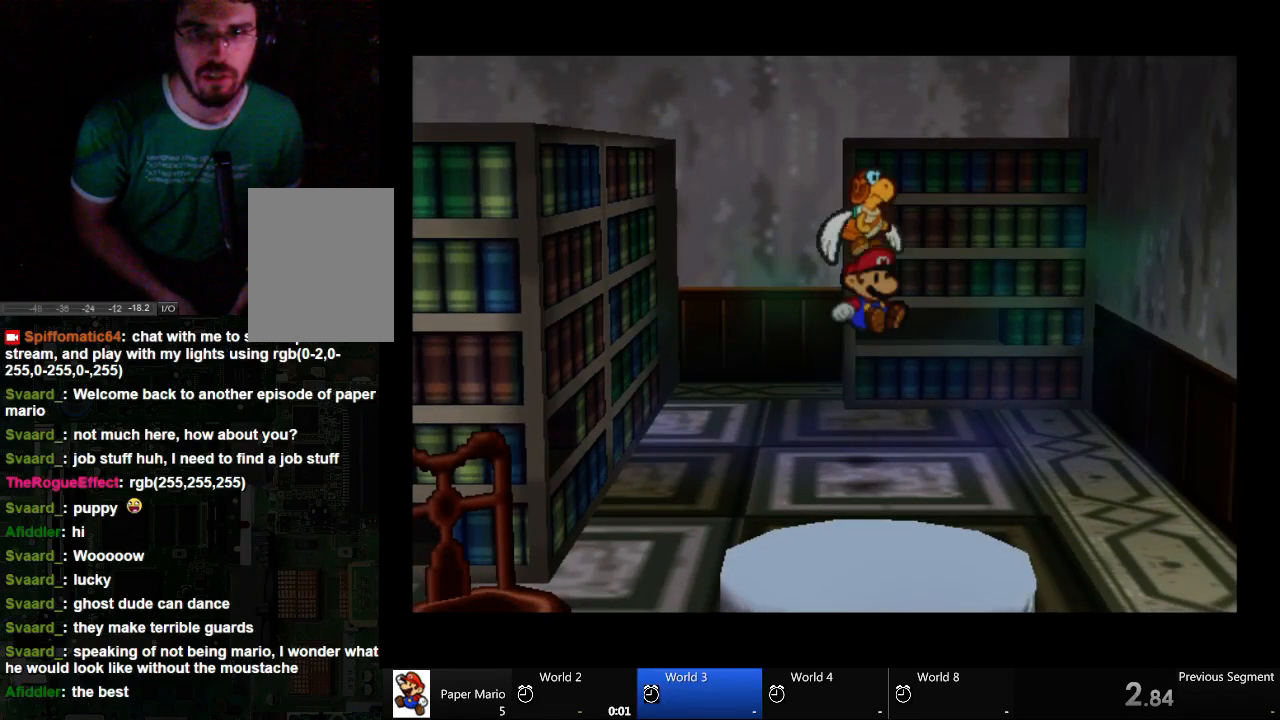
{"dt_ms": 500, "buttons": ["A"], "left_stick": "center", "right_stick": "center", "events": []}
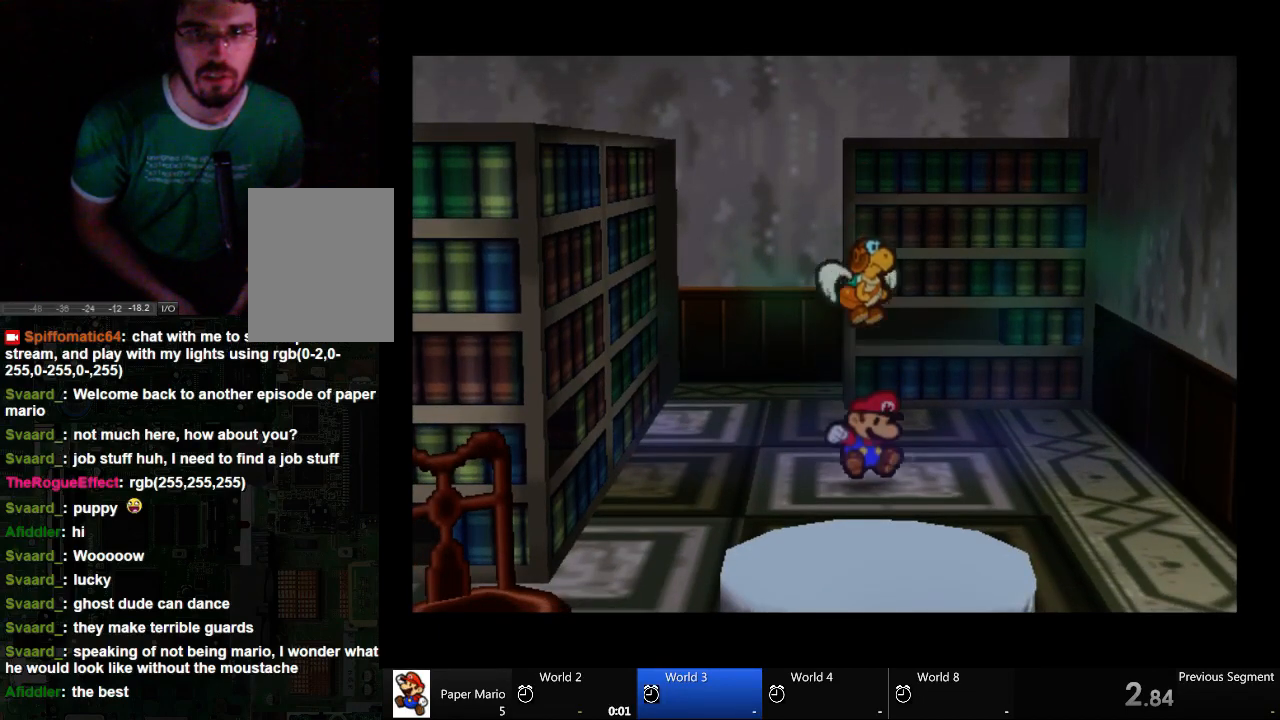
{"dt_ms": 500, "buttons": ["A"], "left_stick": "up", "right_stick": "center", "events": [[300, "left_stick", "up"]]}
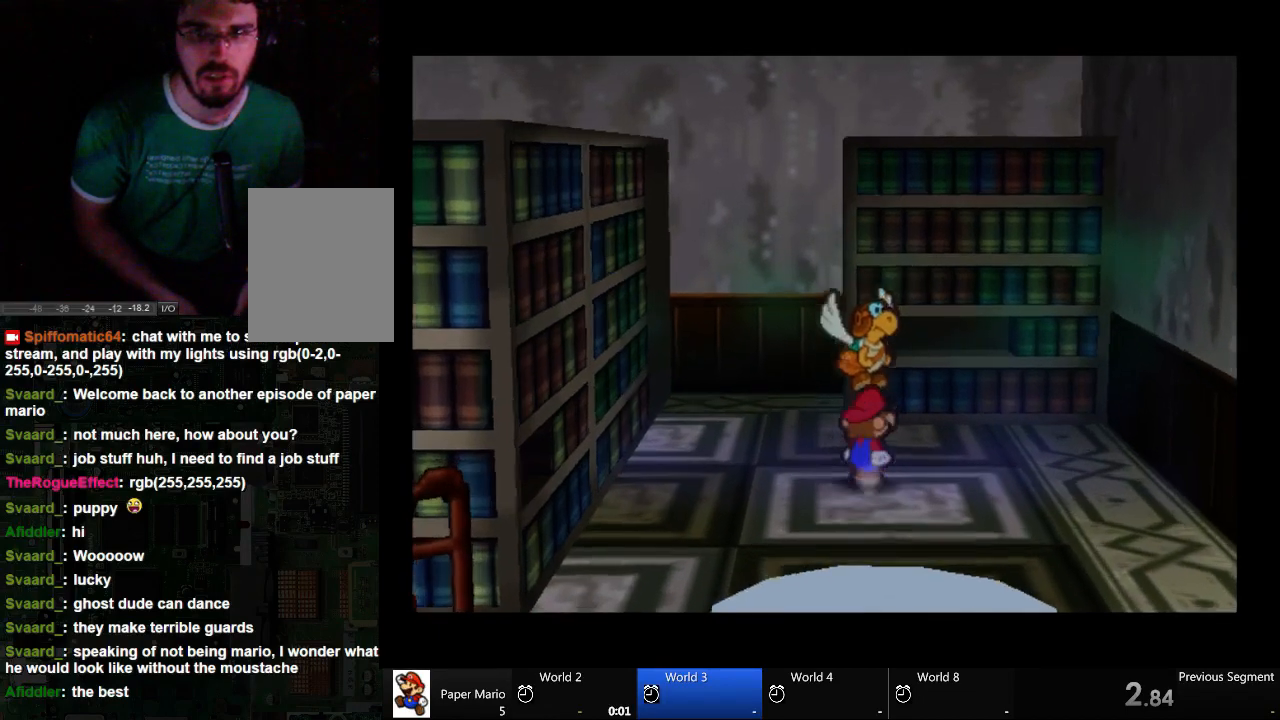
{"dt_ms": 500, "buttons": ["A"], "left_stick": "center", "right_stick": "center", "events": [[467, "left_stick", "center"]]}
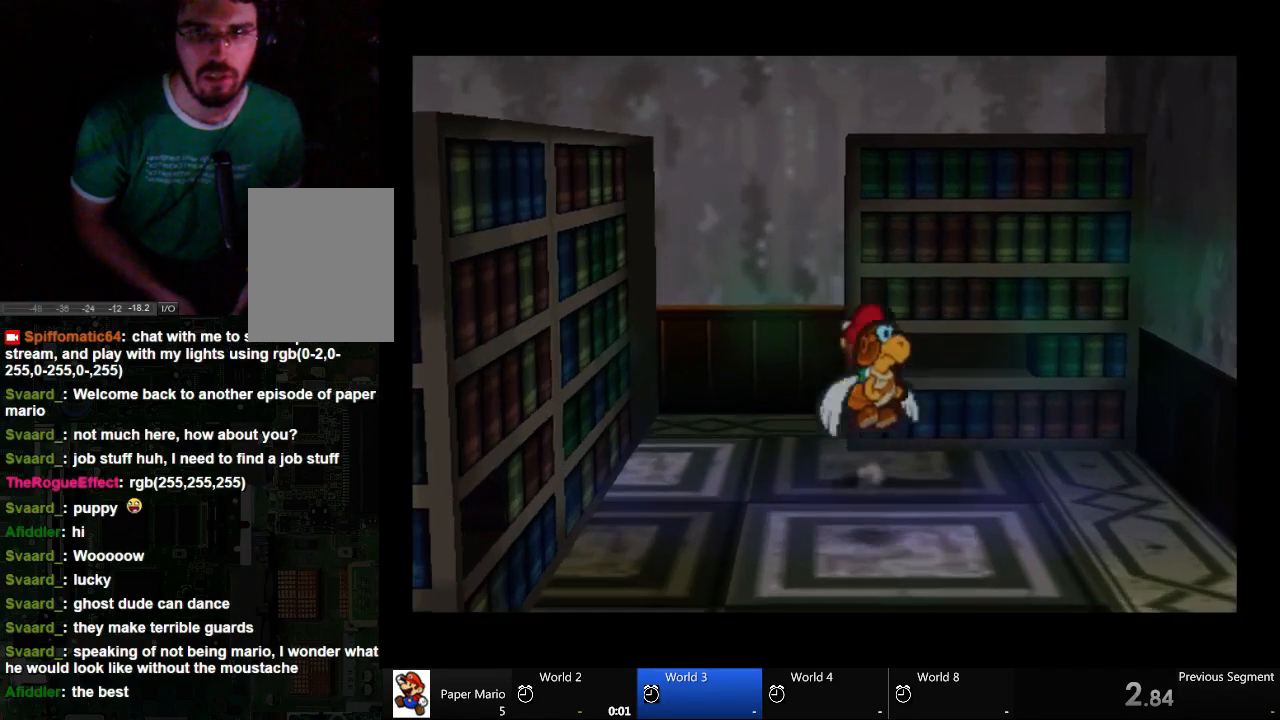
{"dt_ms": 500, "buttons": ["A"], "left_stick": "up", "right_stick": "center", "events": [[300, "left_stick", "up"]]}
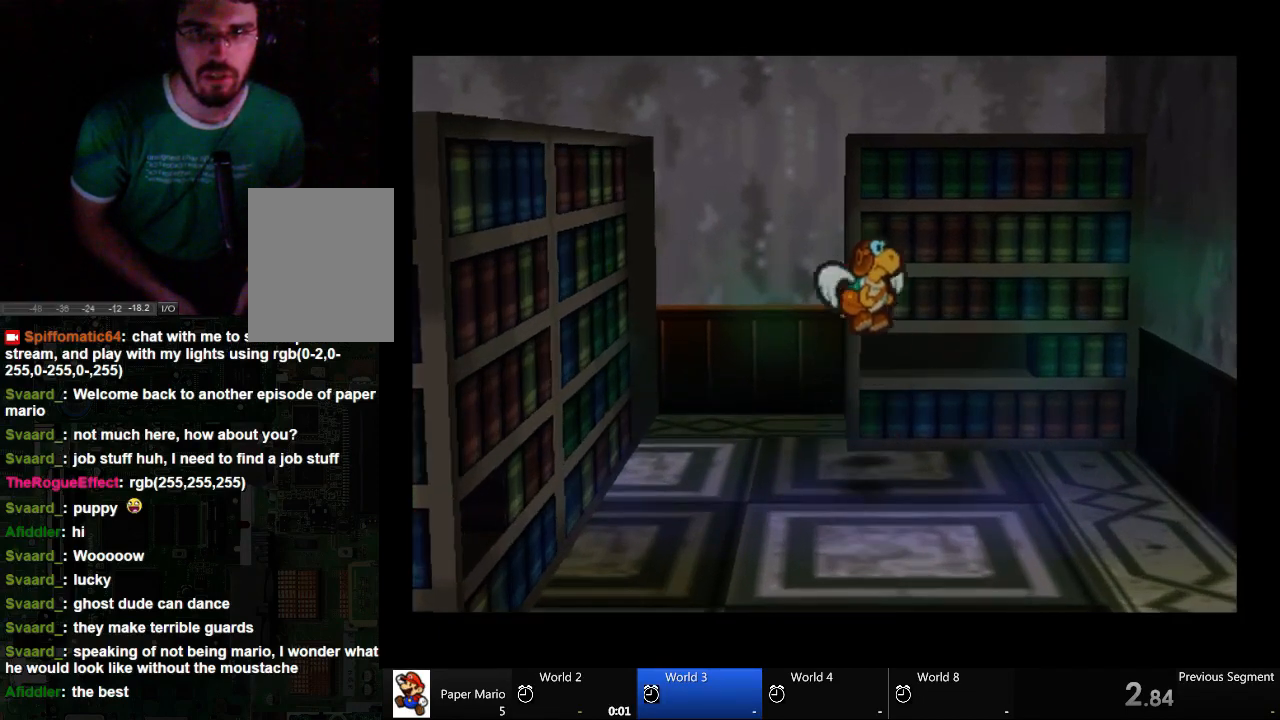
{"dt_ms": 500, "buttons": ["A"], "left_stick": "center", "right_stick": "center", "events": [[167, "left_stick", "center"]]}
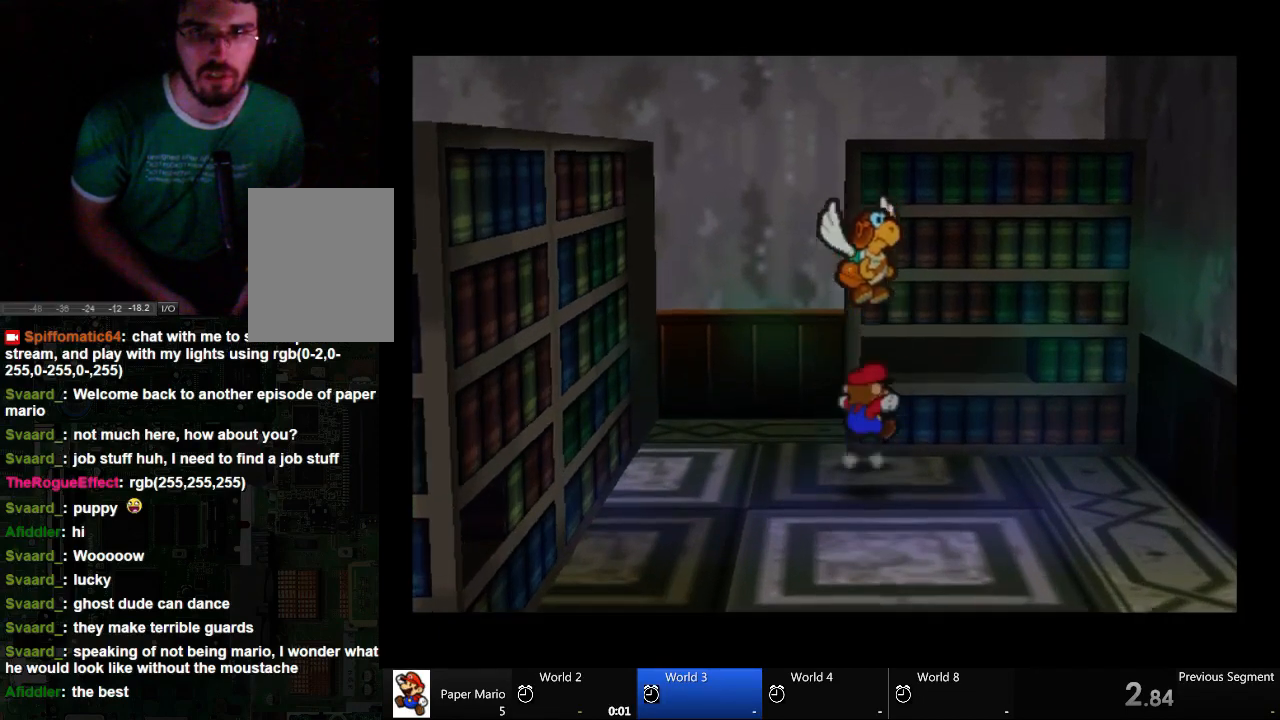
{"dt_ms": 500, "buttons": [], "left_stick": "down", "right_stick": "center", "events": [[67, "A", "up"], [300, "left_stick", "down"]]}
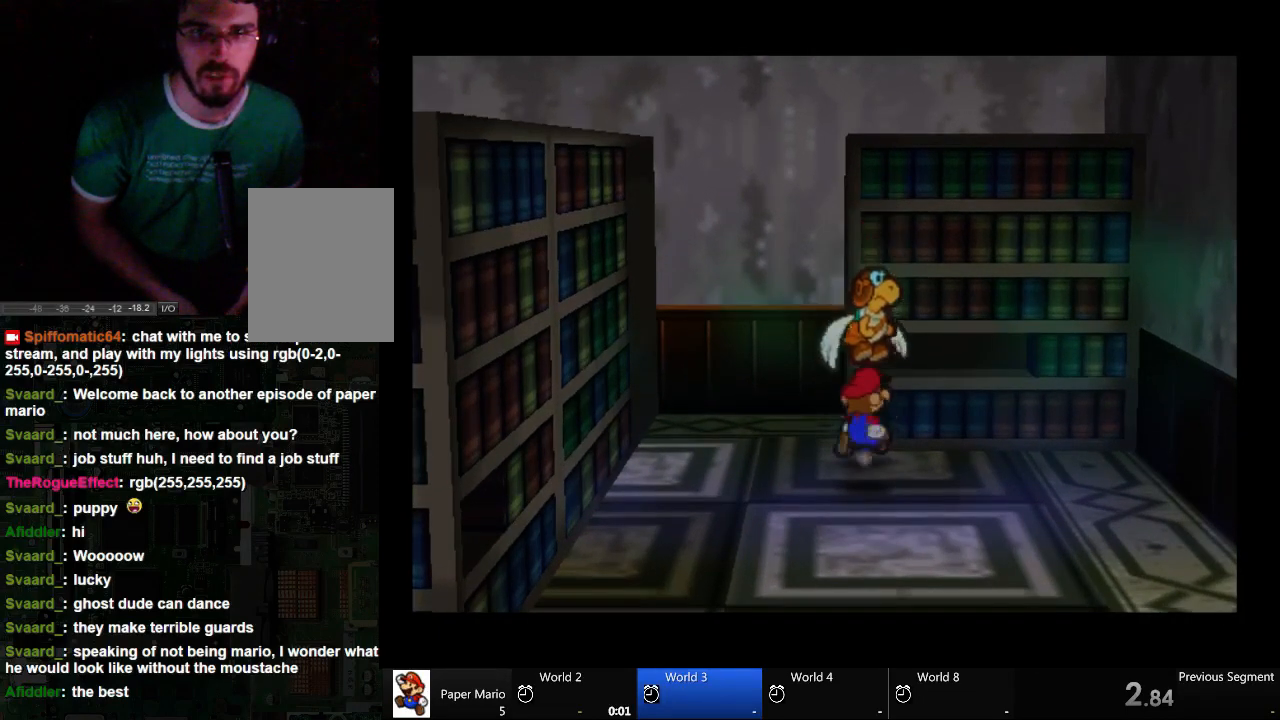
{"dt_ms": 500, "buttons": [], "left_stick": "down", "right_stick": "center", "events": []}
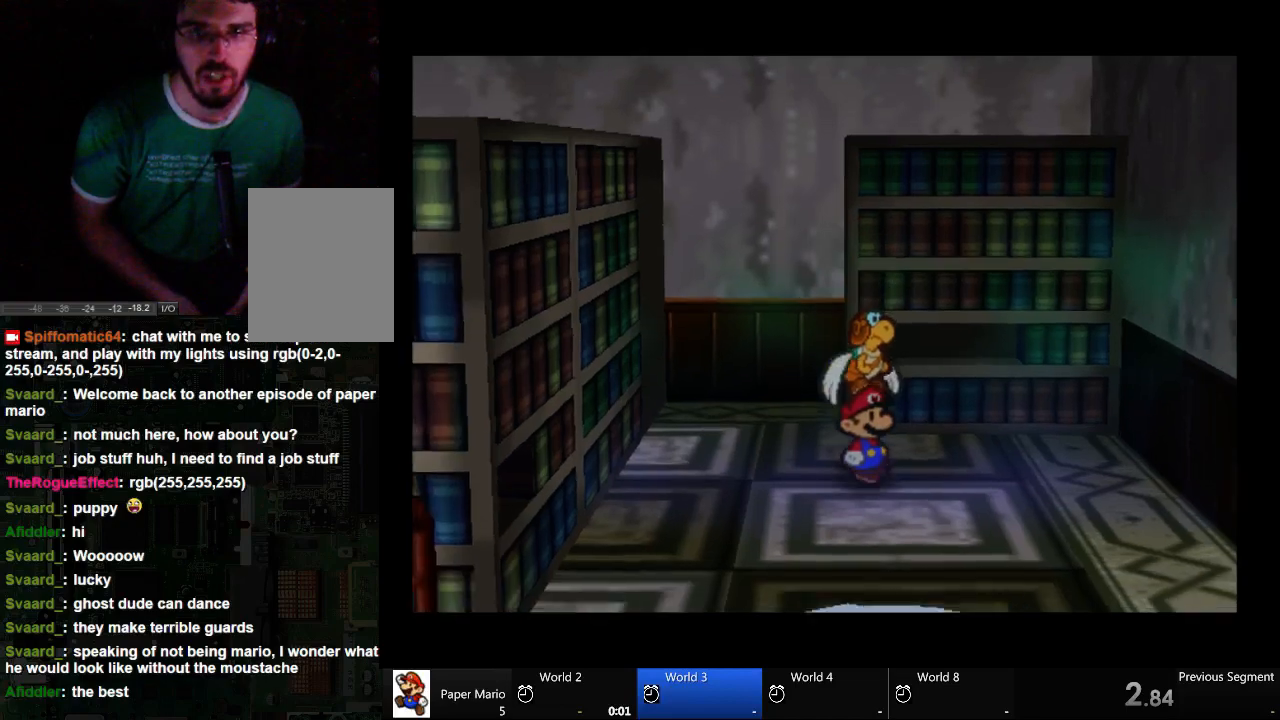
{"dt_ms": 500, "buttons": [], "left_stick": "down", "right_stick": "center", "events": []}
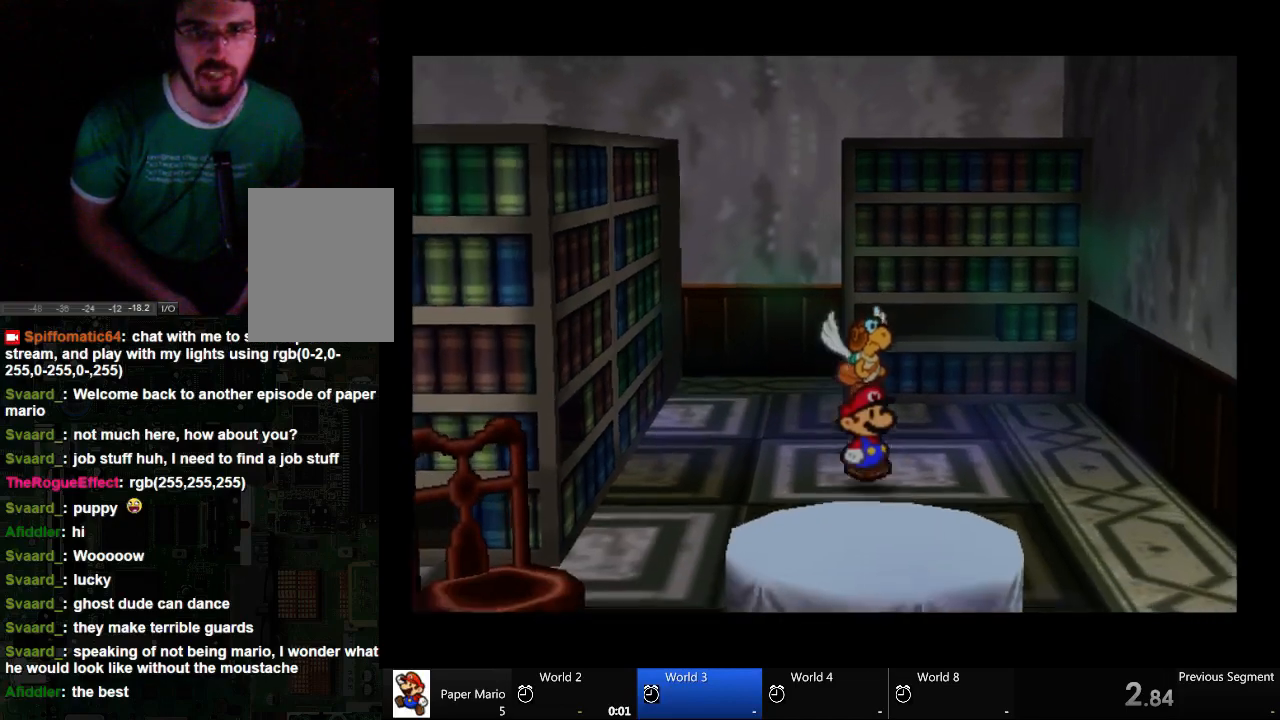
{"dt_ms": 500, "buttons": [], "left_stick": "down", "right_stick": "center", "events": []}
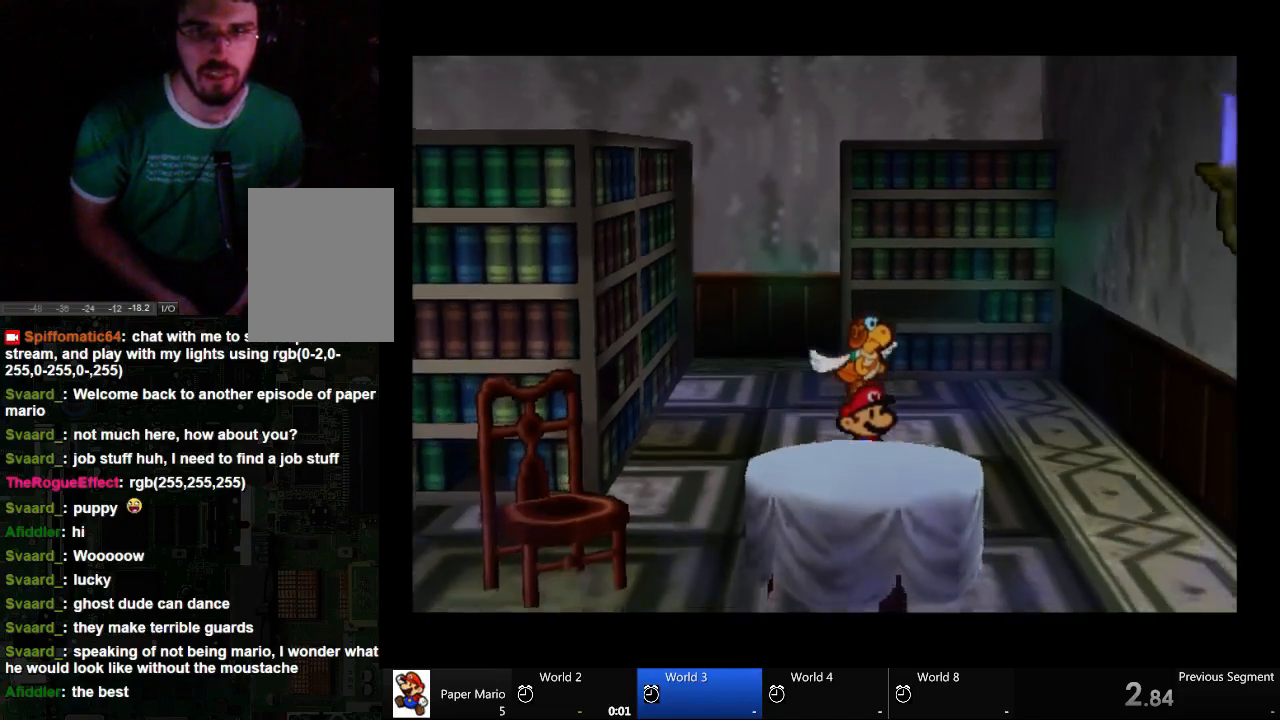
{"dt_ms": 500, "buttons": [], "left_stick": "down", "right_stick": "center", "events": []}
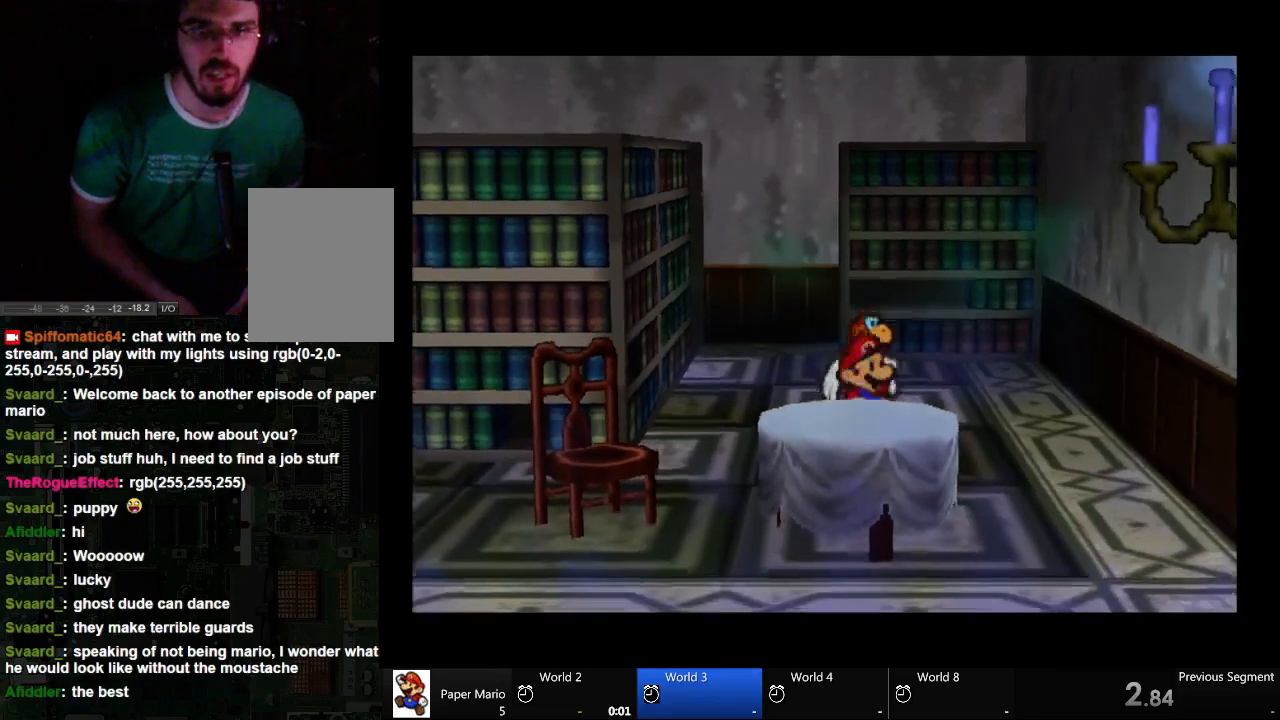
{"dt_ms": 500, "buttons": [], "left_stick": "down", "right_stick": "center", "events": []}
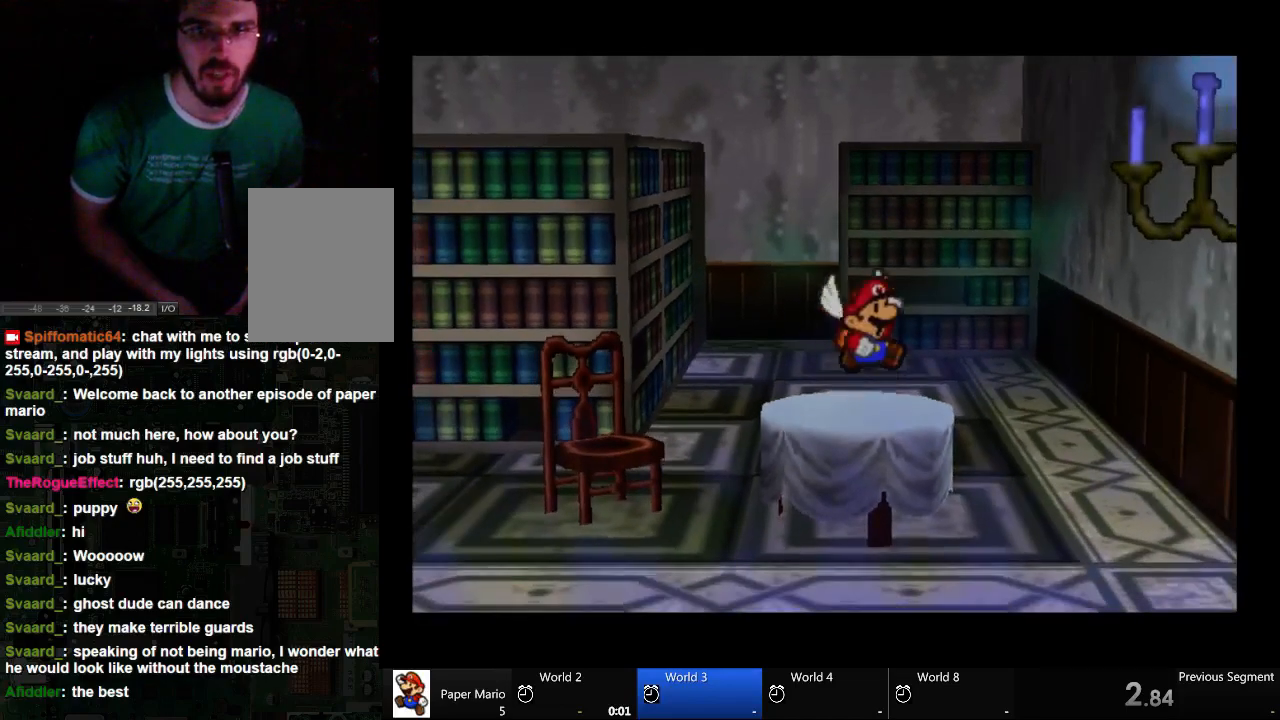
{"dt_ms": 1000, "buttons": ["A"], "left_stick": "center", "right_stick": "center"}
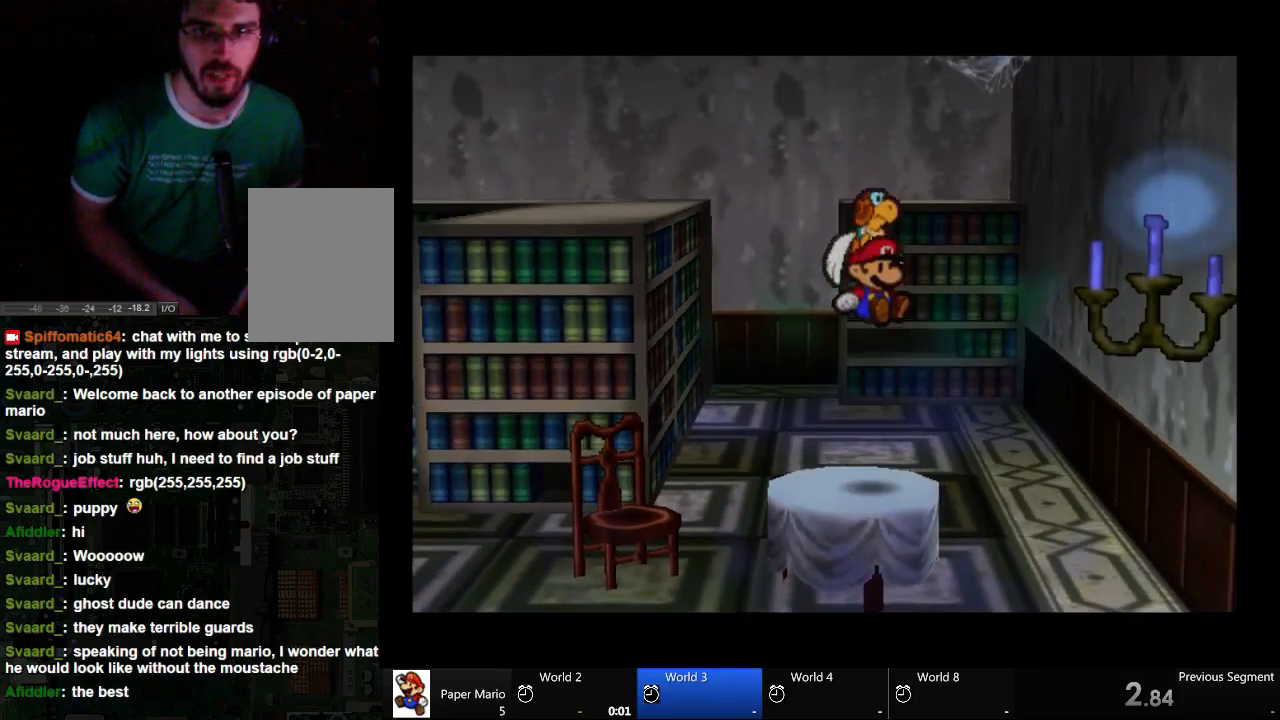
{"dt_ms": 500, "buttons": ["A"], "left_stick": "center", "right_stick": "center", "events": []}
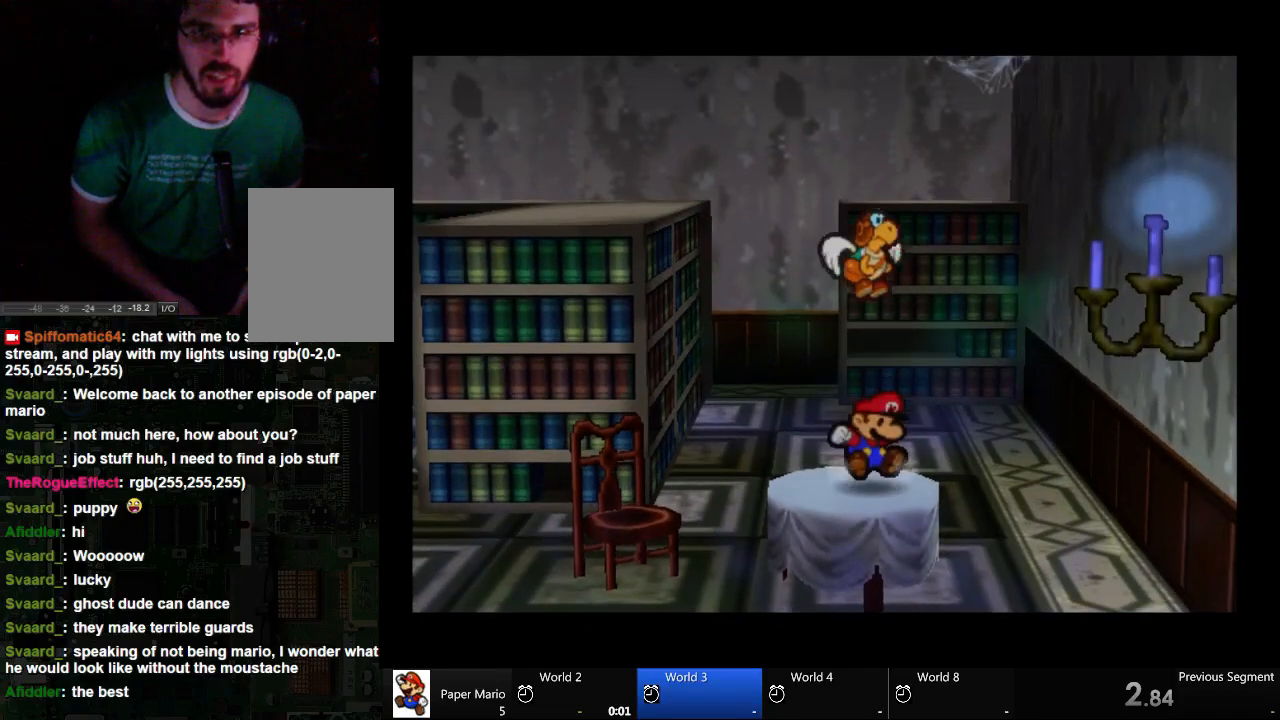
{"dt_ms": 500, "buttons": ["A"], "left_stick": "left", "right_stick": "center", "events": [[100, "left_stick", "up-left"], [233, "left_stick", "left"]]}
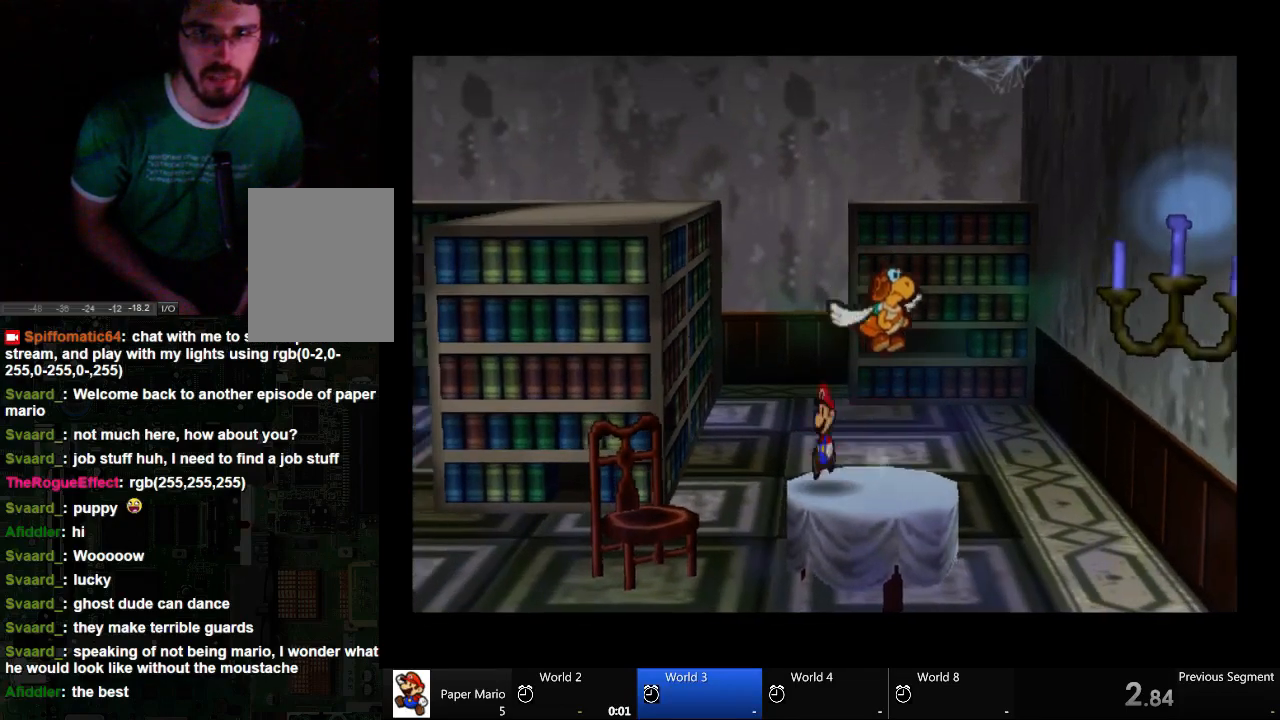
{"dt_ms": 500, "buttons": ["A"], "left_stick": "center", "right_stick": "center", "events": [[467, "left_stick", "center"]]}
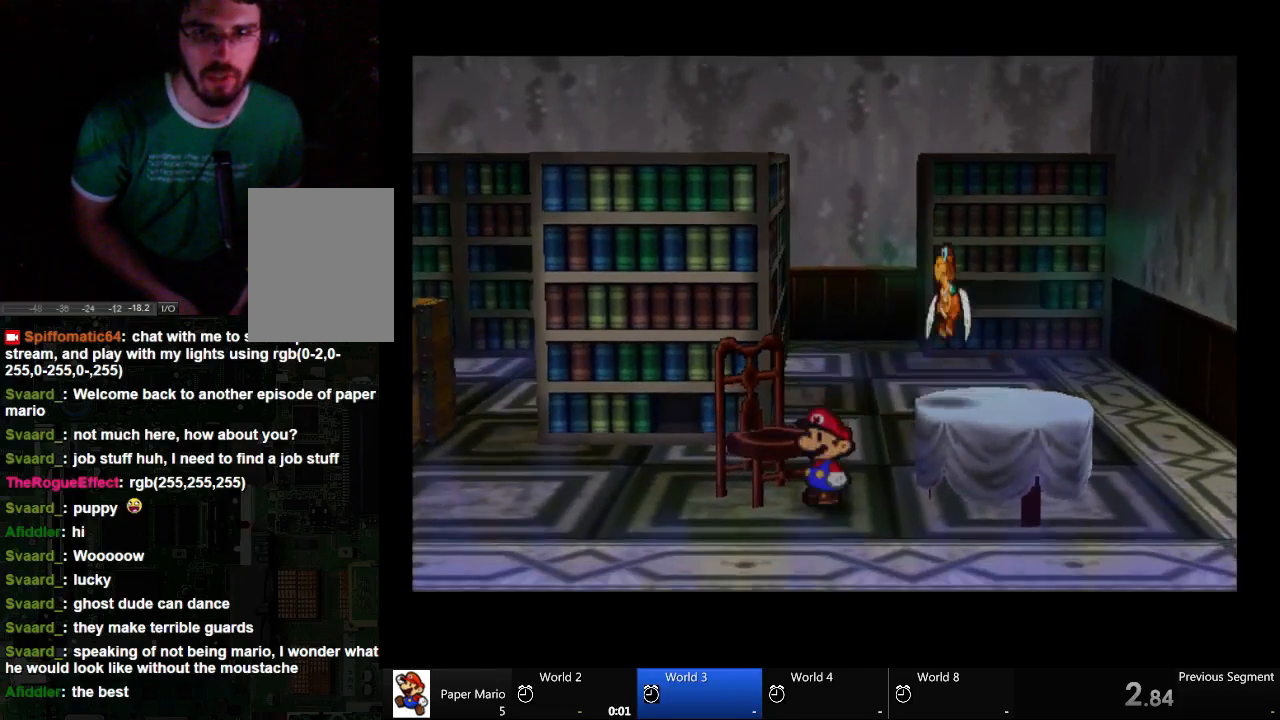
{"dt_ms": 500, "buttons": ["A"], "left_stick": "center", "right_stick": "center", "events": [[200, "left_stick", "left"], [467, "left_stick", "center"]]}
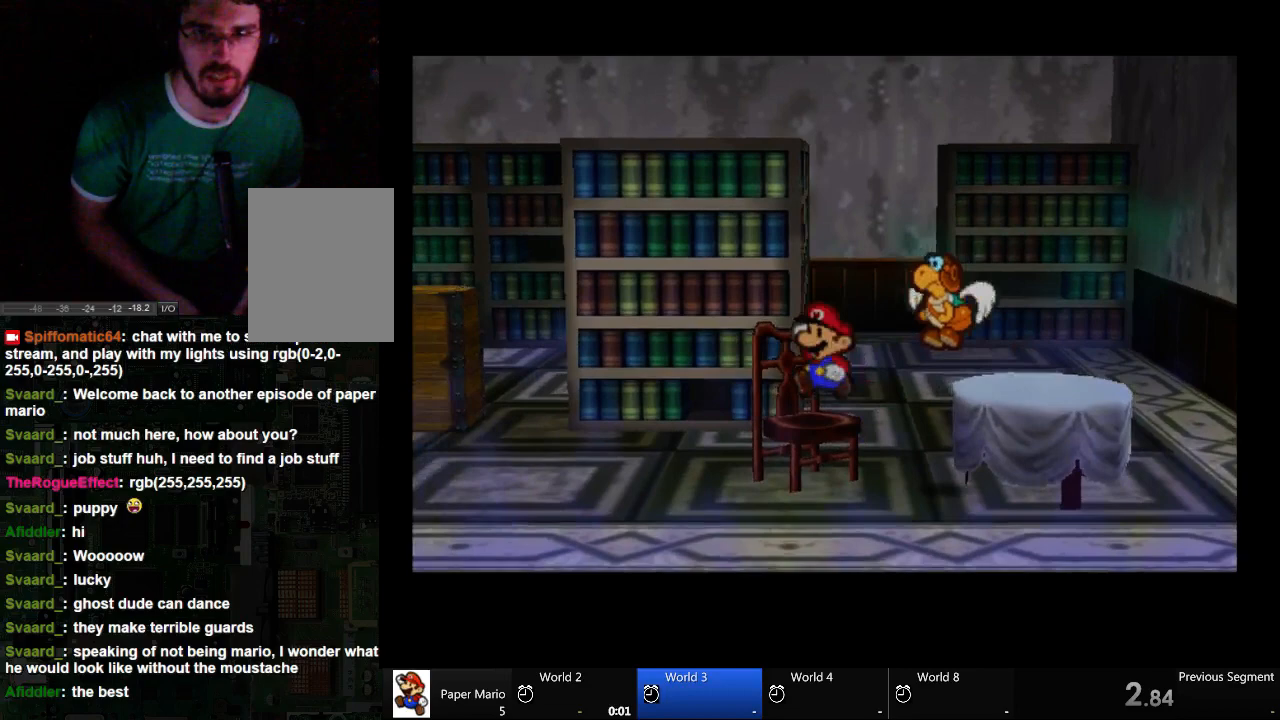
{"dt_ms": 500, "buttons": [], "left_stick": "center", "right_stick": "center", "events": [[67, "A", "up"], [133, "left_stick", "up"], [333, "left_stick", "center"]]}
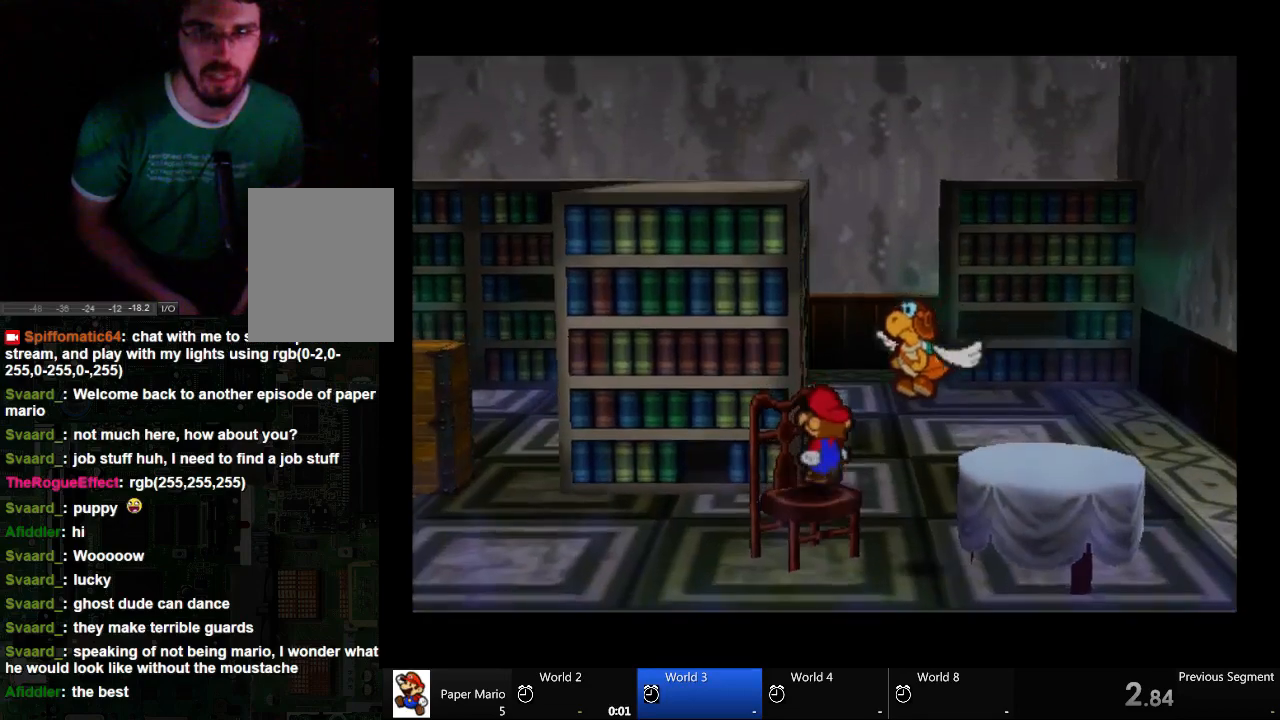
{"dt_ms": 500, "buttons": [], "left_stick": "center", "right_stick": "center", "events": []}